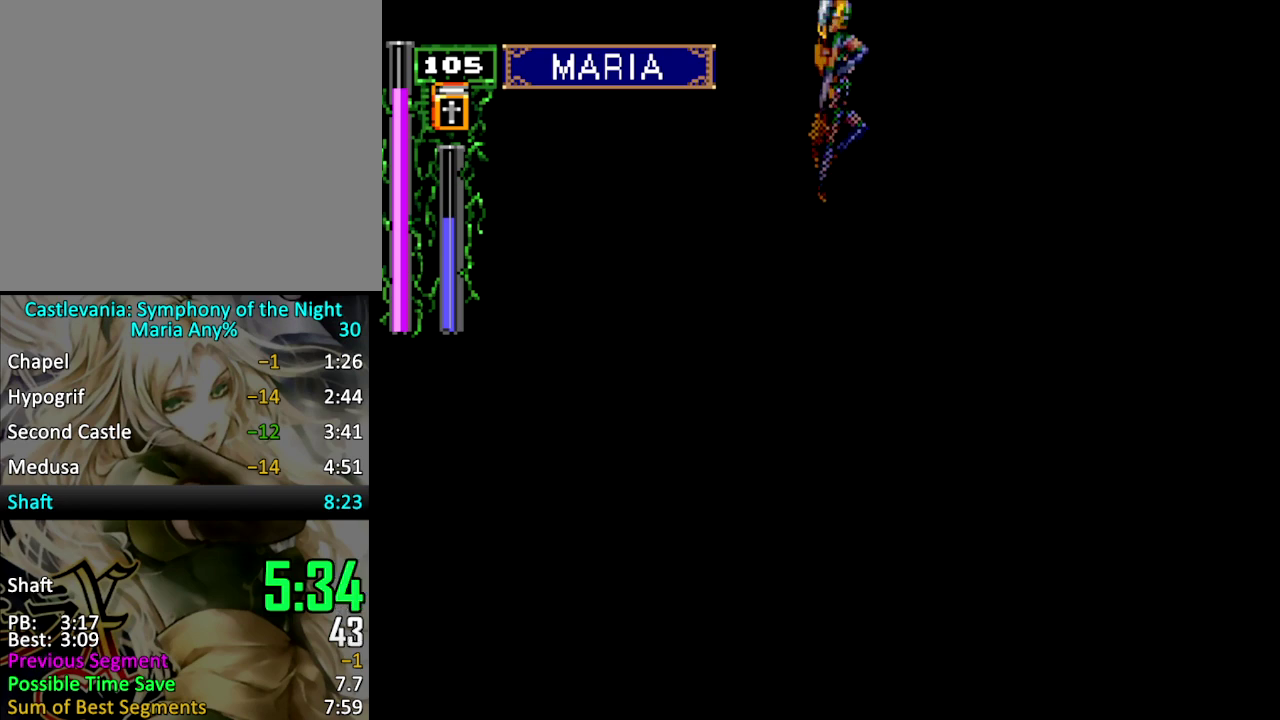
Gameplay with a controller (PlayStation layout); each line is a JSON object with the inputs held at the frame after it. "events" lists button and stick changes between this image and that frame as [ms after this image, input, new state], when the widget could be followed in between. Not read: L3 R3 left_stick right_stick.
{"buttons": ["CROSS"], "events": [[100, "DPAD_DOWN", "down"], [166, "DPAD_DOWN", "up"], [233, "DPAD_UP", "down"], [300, "CROSS", "down"], [366, "DPAD_UP", "up"]]}
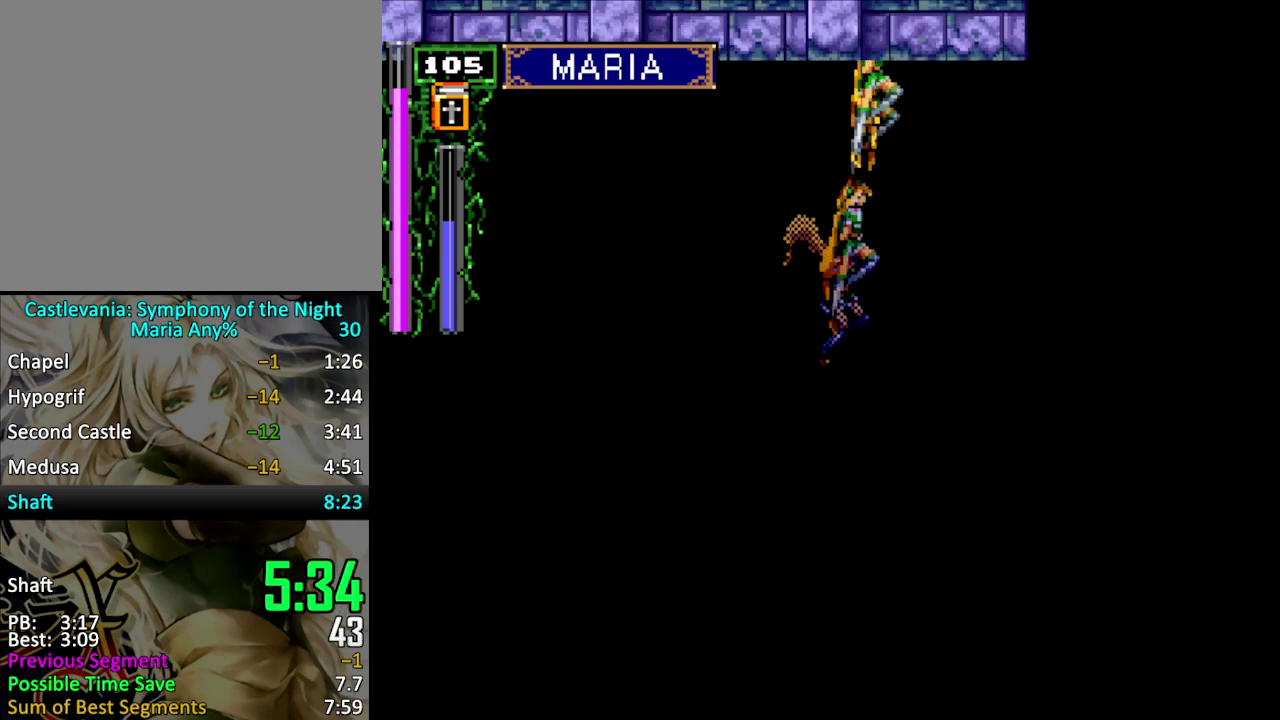
{"buttons": ["CROSS"], "events": []}
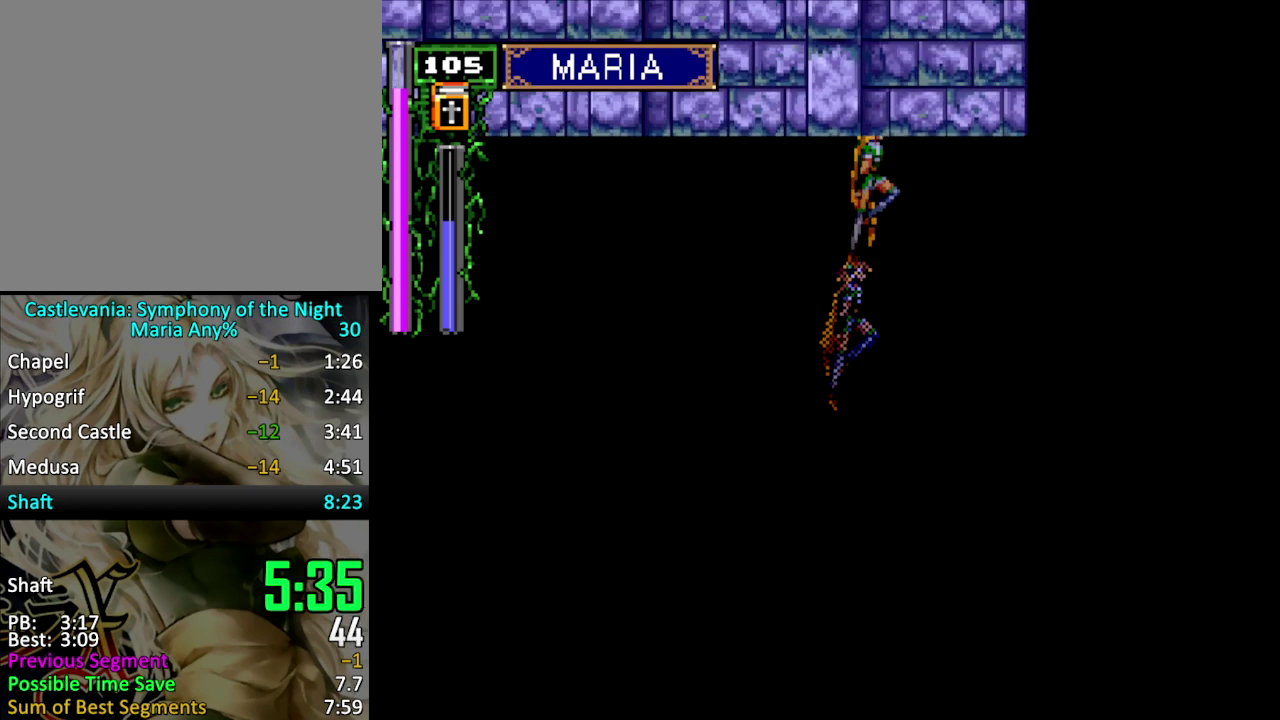
{"buttons": [], "events": [[466, "CROSS", "up"]]}
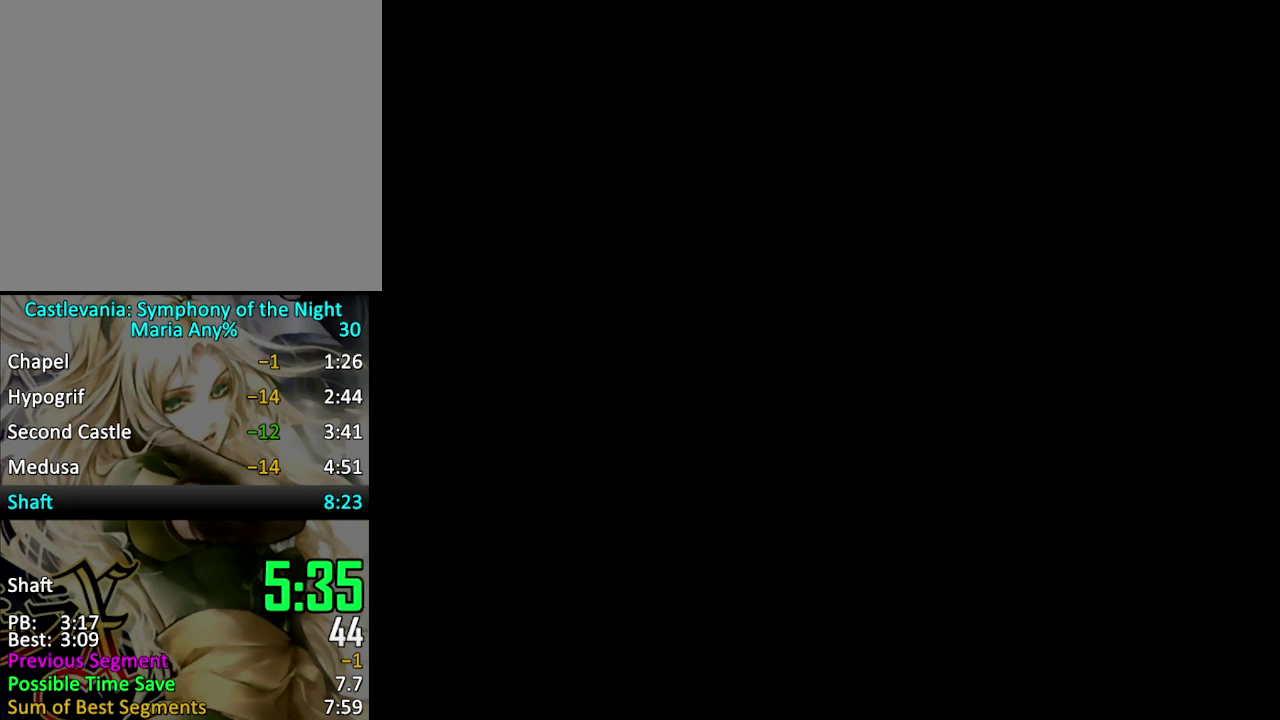
{"buttons": ["DPAD_RIGHT"], "events": [[66, "DPAD_RIGHT", "down"]]}
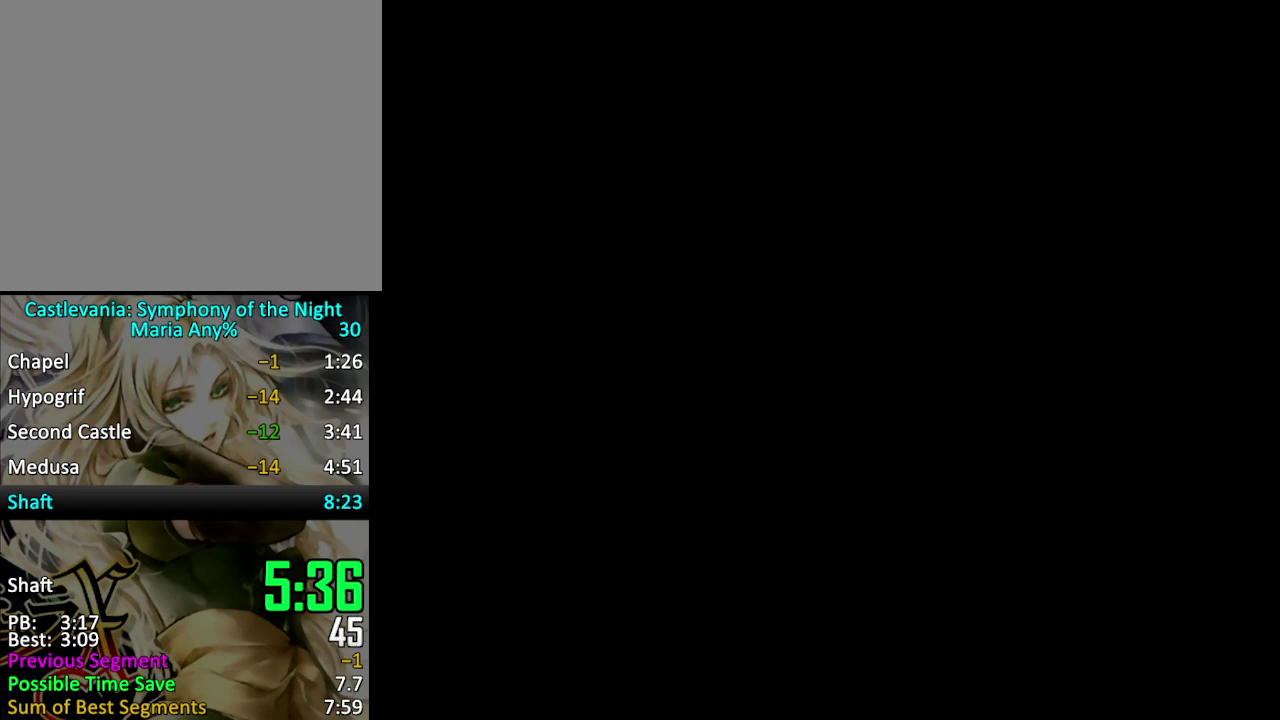
{"buttons": ["DPAD_RIGHT"], "events": []}
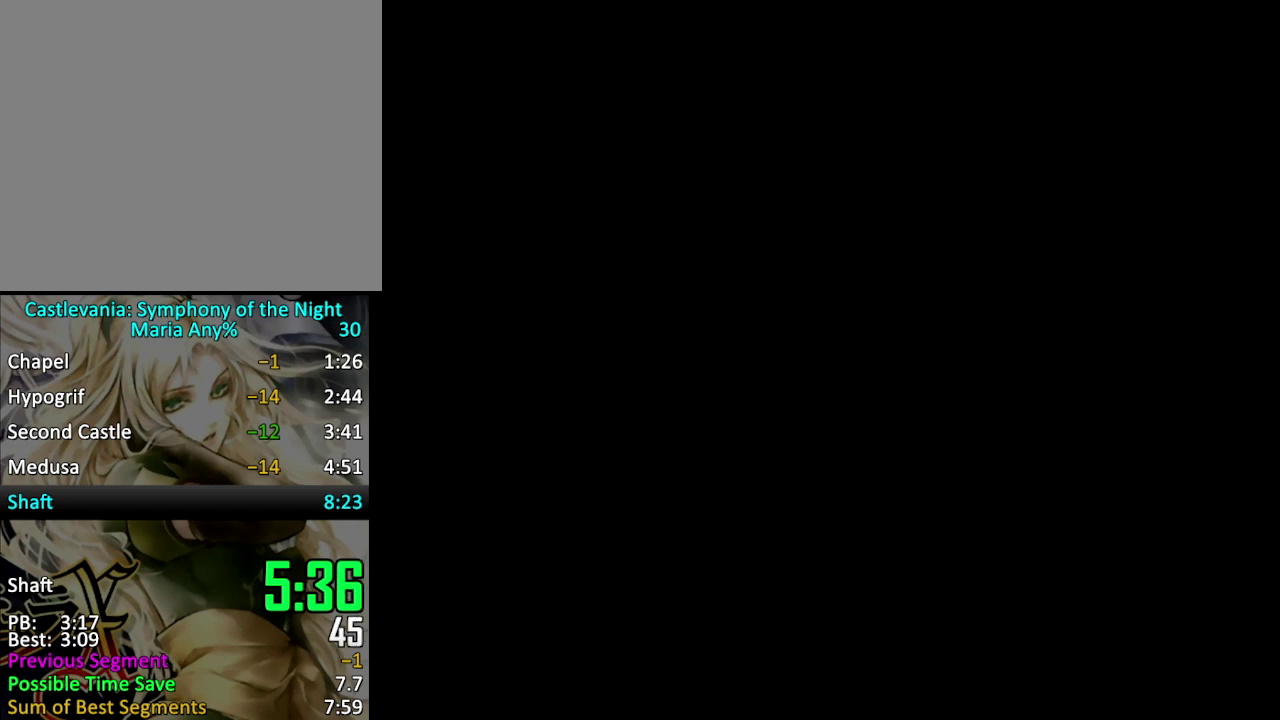
{"buttons": ["DPAD_RIGHT"], "events": []}
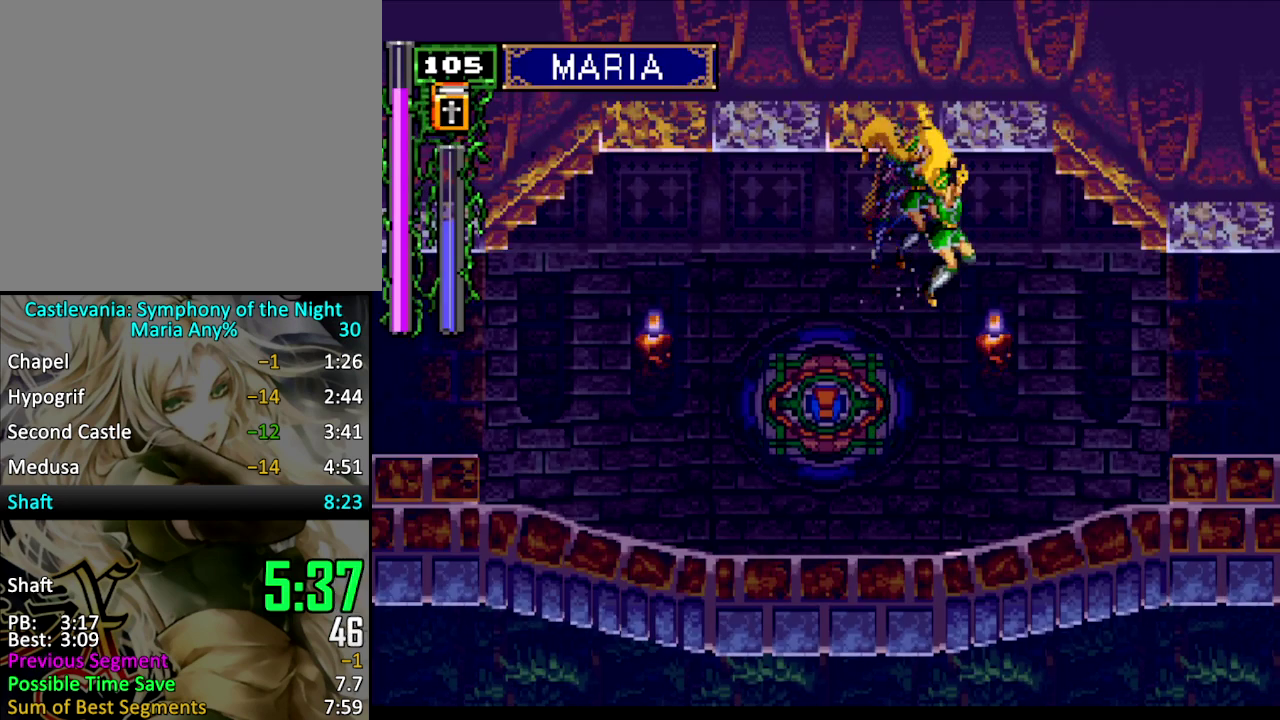
{"buttons": ["DPAD_RIGHT"], "events": [[266, "DPAD_RIGHT", "up"], [366, "DPAD_RIGHT", "down"]]}
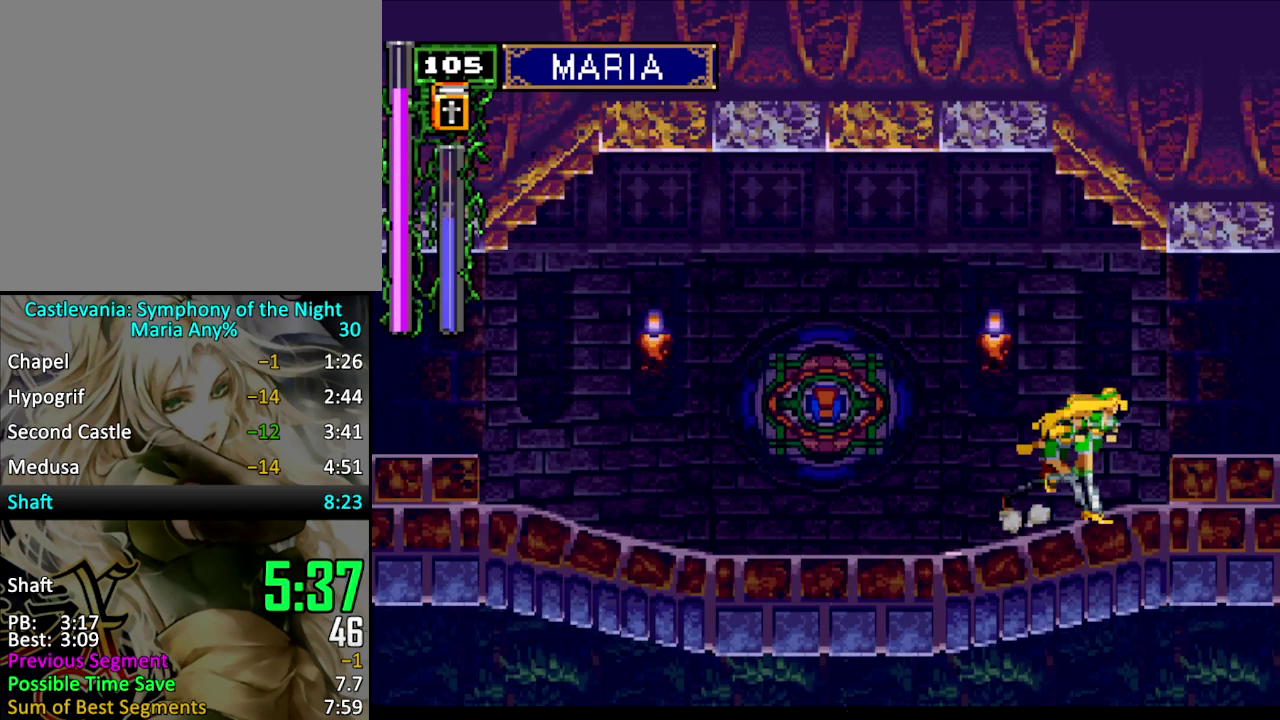
{"buttons": ["DPAD_RIGHT"], "events": [[133, "CROSS", "down"], [200, "CROSS", "up"]]}
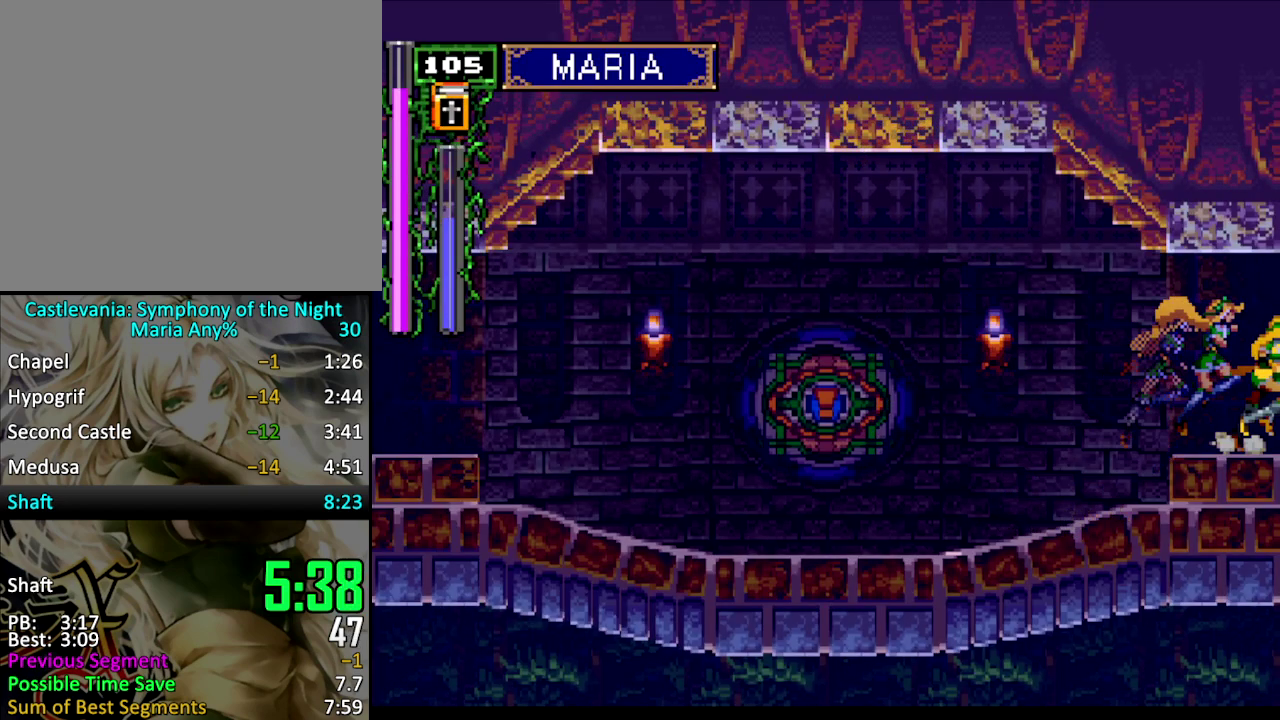
{"buttons": ["DPAD_RIGHT"], "events": []}
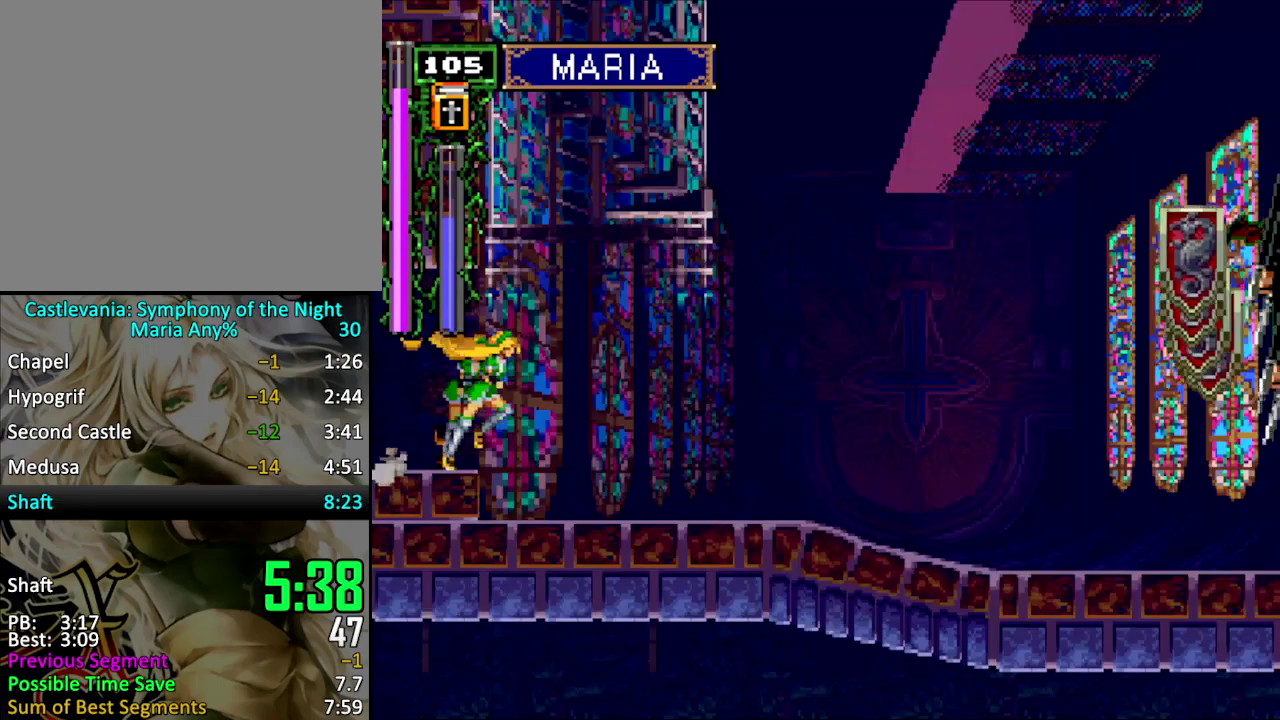
{"buttons": ["CROSS"], "events": [[100, "DPAD_RIGHT", "up"], [166, "DPAD_DOWN", "down"], [233, "DPAD_DOWN", "up"], [266, "DPAD_UP", "down"], [333, "CROSS", "down"], [400, "DPAD_UP", "up"]]}
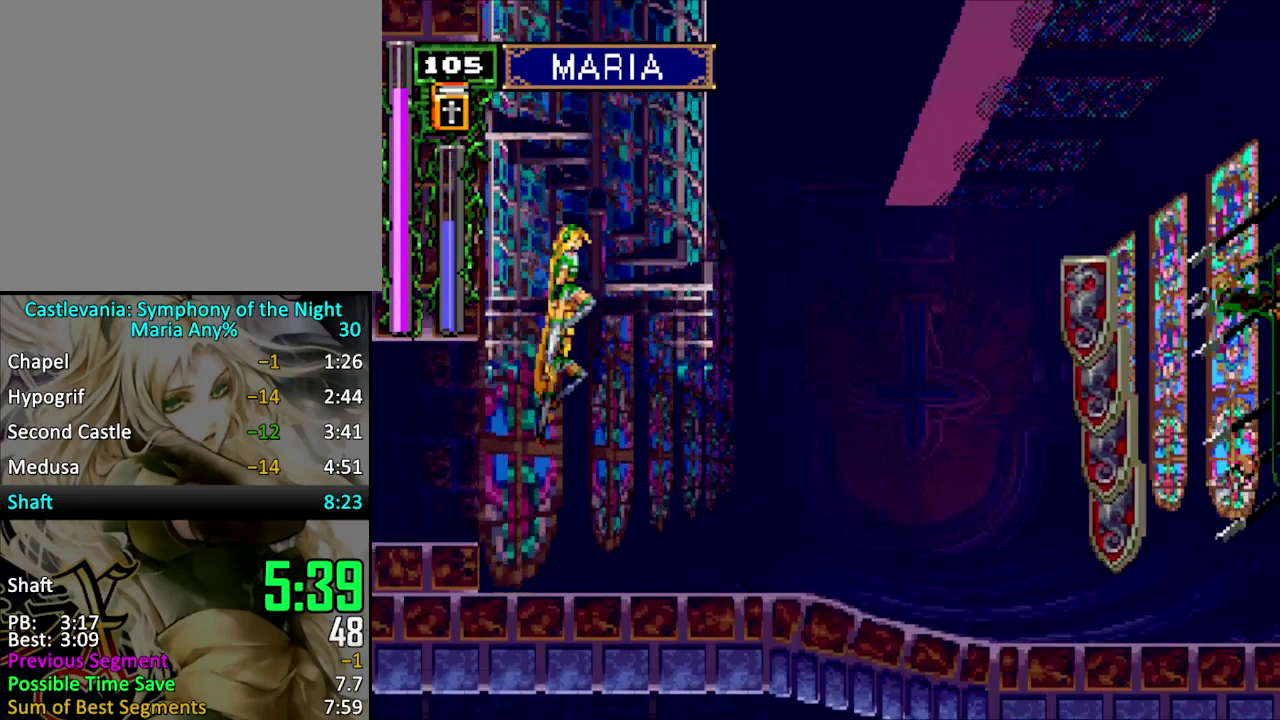
{"buttons": ["DPAD_LEFT"], "events": [[366, "DPAD_LEFT", "down"], [500, "CROSS", "up"]]}
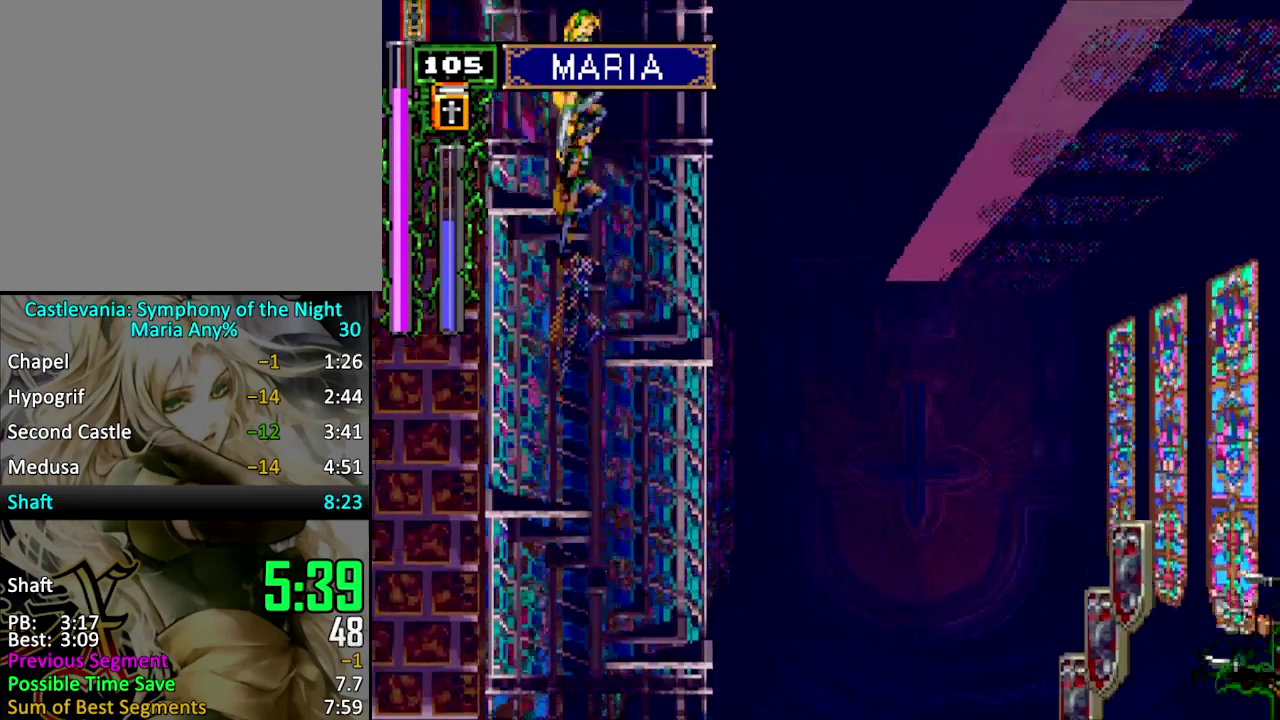
{"buttons": ["DPAD_LEFT"], "events": [[233, "CROSS", "down"], [333, "CROSS", "up"]]}
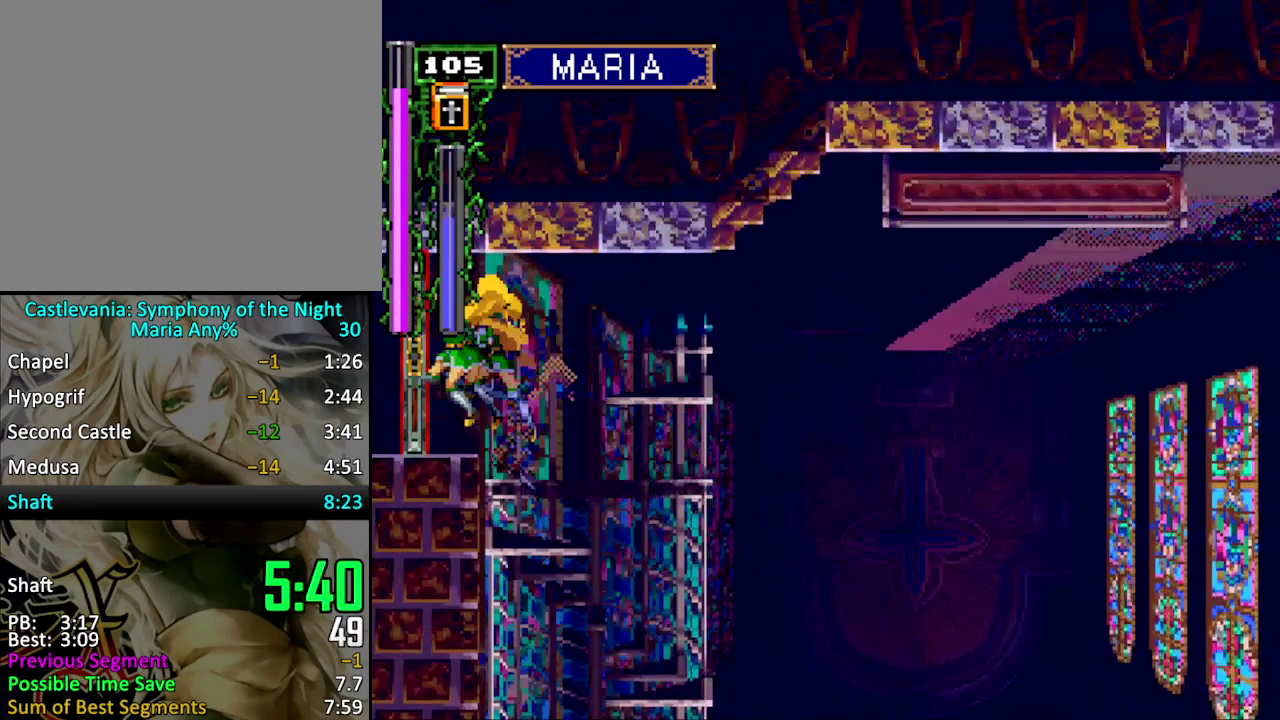
{"buttons": ["DPAD_LEFT"], "events": []}
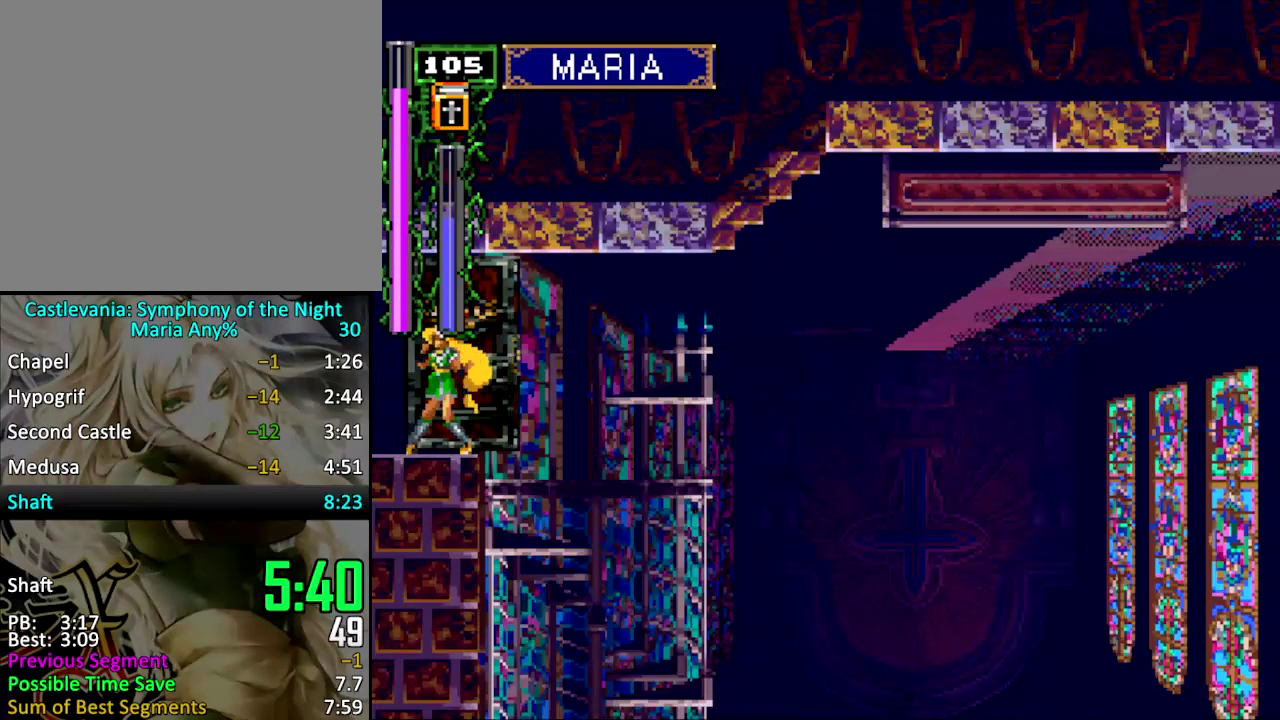
{"buttons": ["DPAD_LEFT"], "events": []}
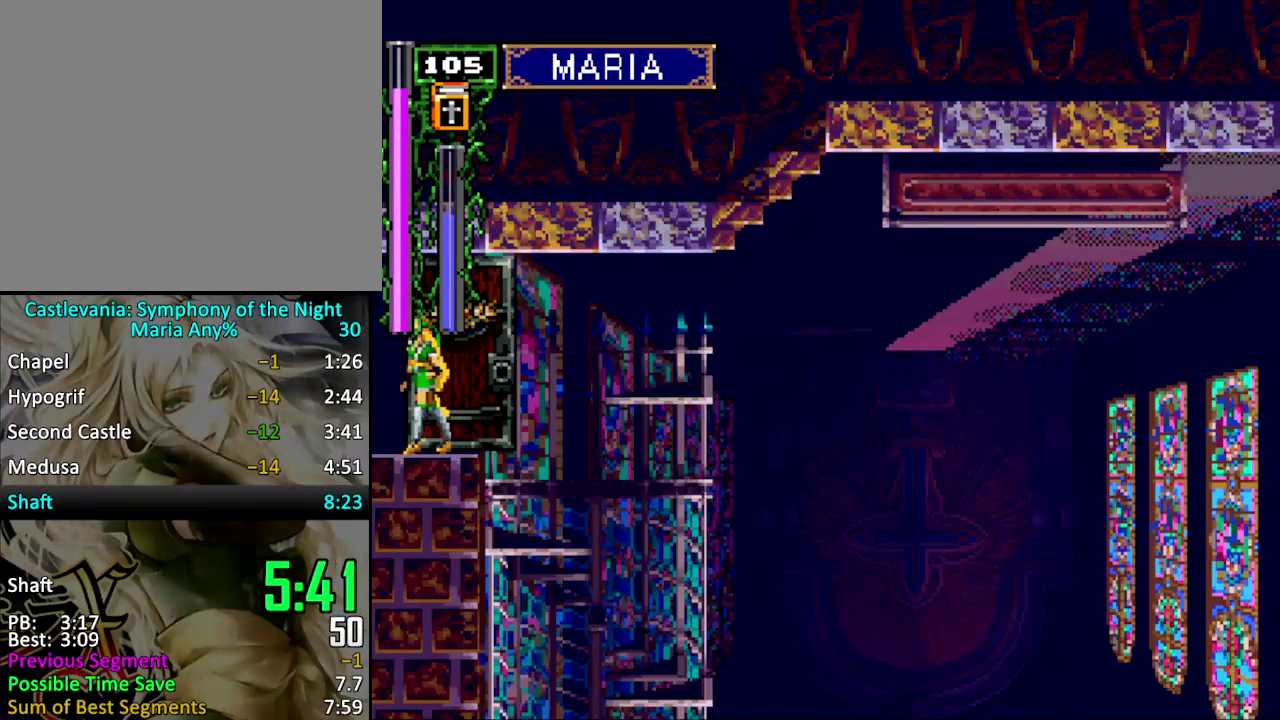
{"buttons": ["DPAD_LEFT"], "events": []}
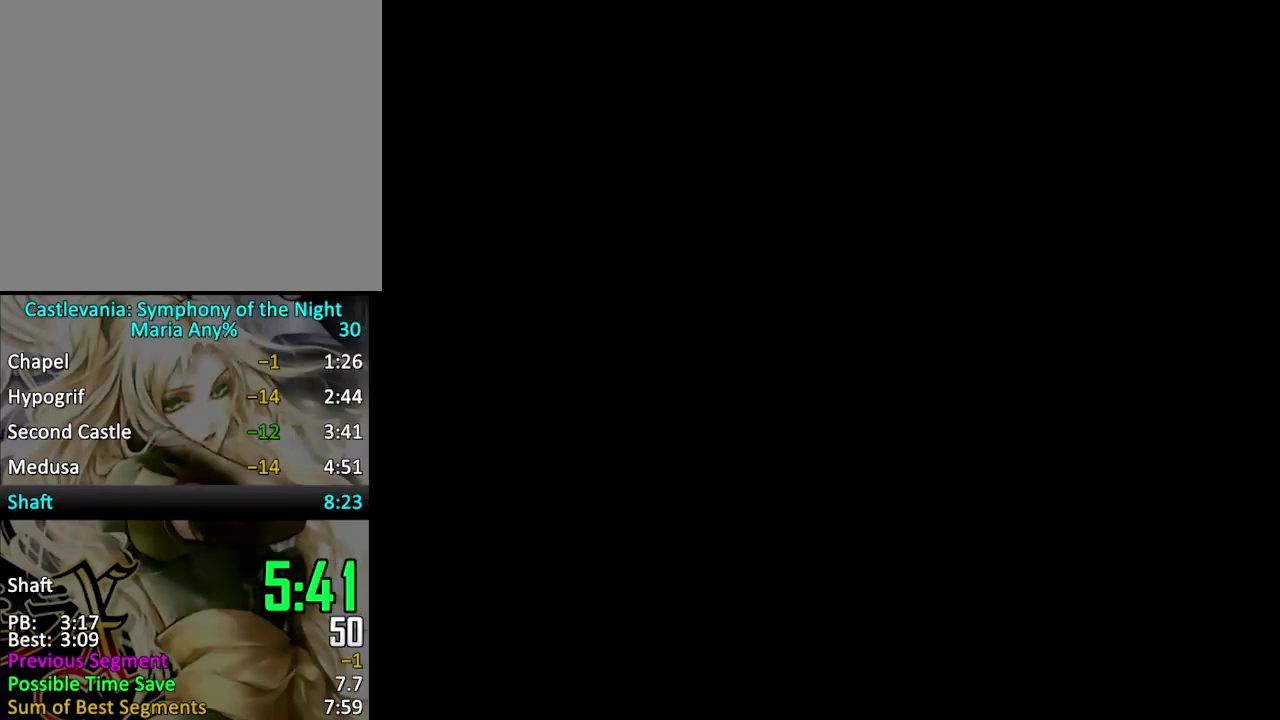
{"buttons": ["DPAD_DOWN", "DPAD_LEFT"], "events": [[133, "DPAD_DOWN", "down"], [200, "CROSS", "down"], [300, "CROSS", "up"]]}
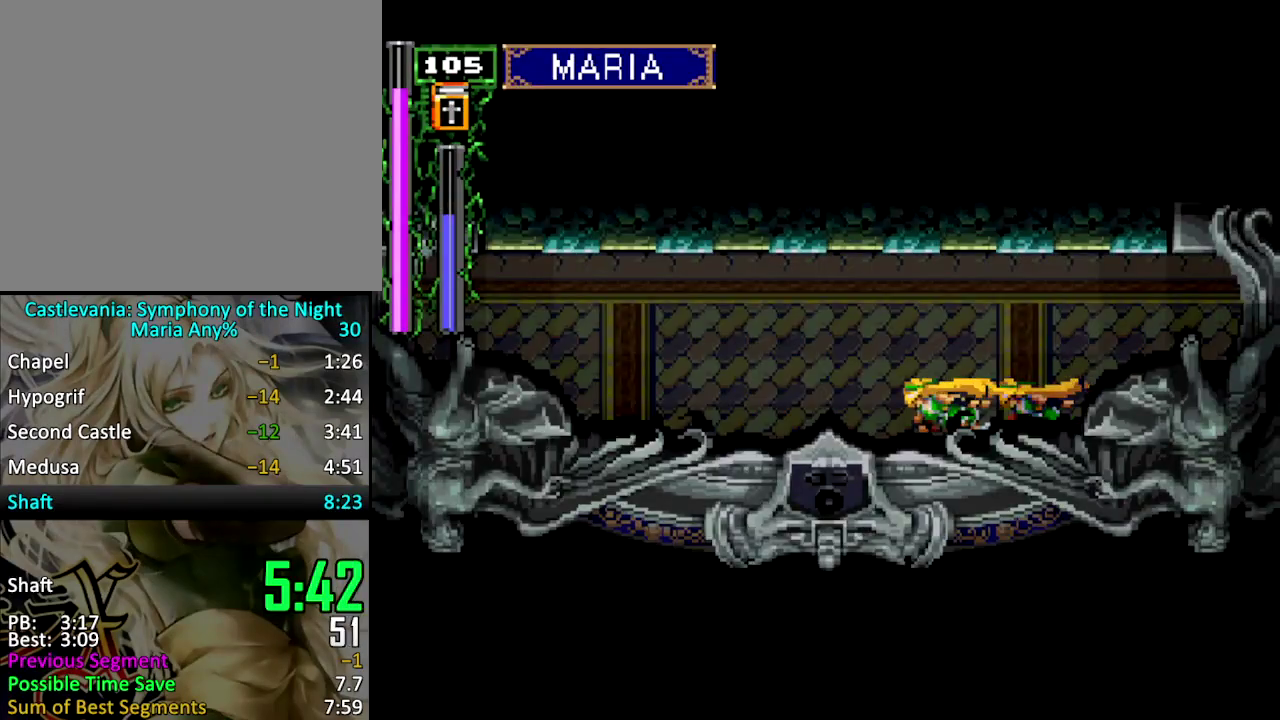
{"buttons": ["DPAD_DOWN", "DPAD_LEFT"], "events": [[233, "CROSS", "down"], [300, "CROSS", "up"]]}
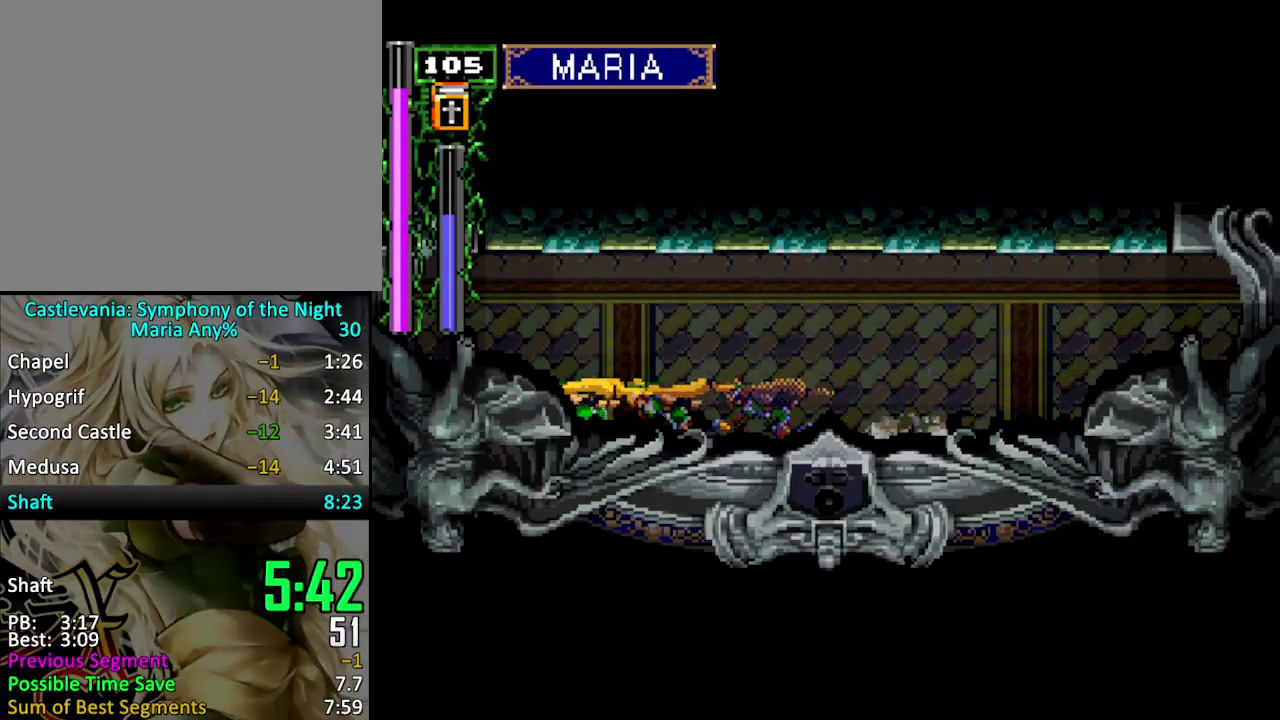
{"buttons": ["DPAD_DOWN", "DPAD_LEFT"], "events": [[233, "CROSS", "down"], [300, "CROSS", "up"]]}
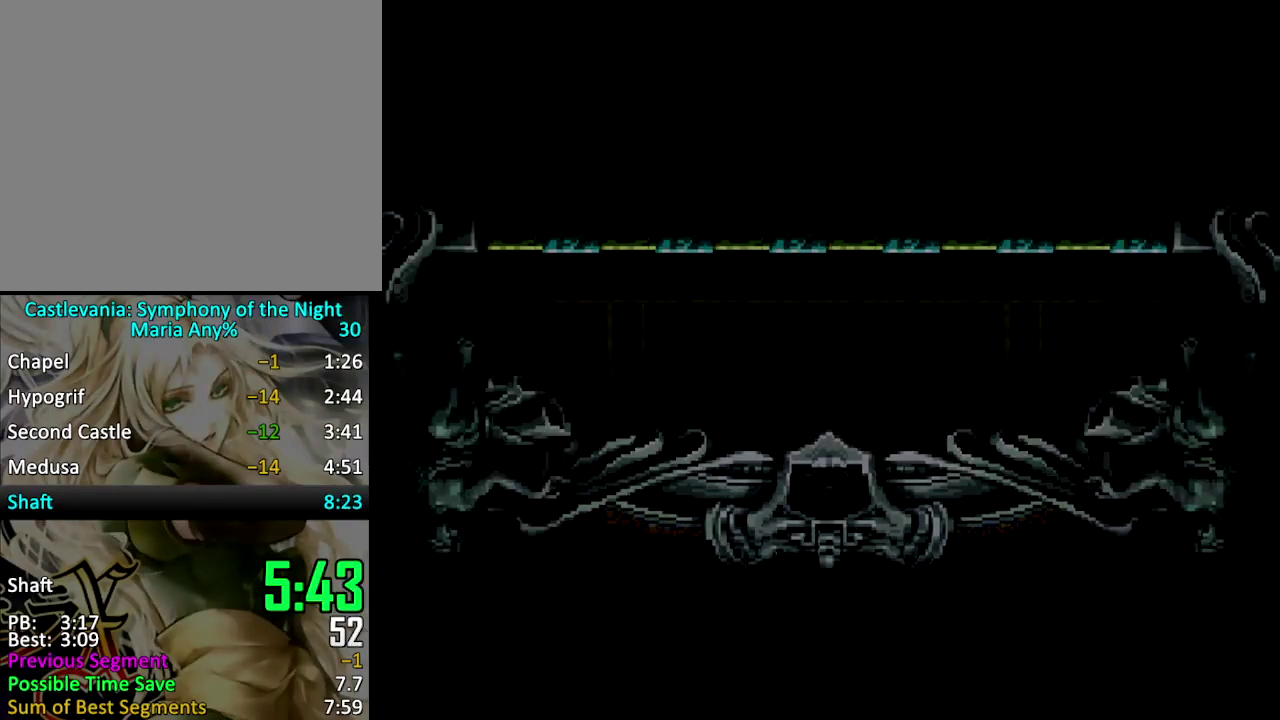
{"buttons": [], "events": [[133, "DPAD_DOWN", "up"], [233, "DPAD_LEFT", "up"]]}
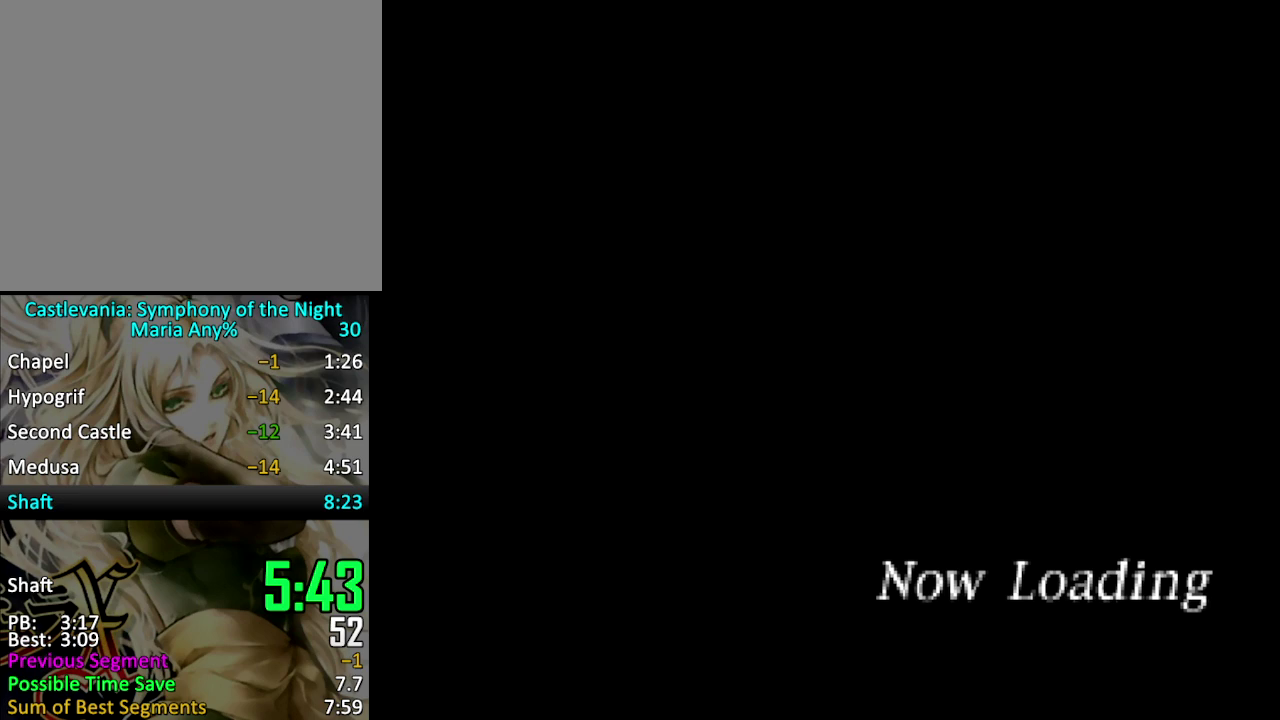
{"buttons": [], "events": []}
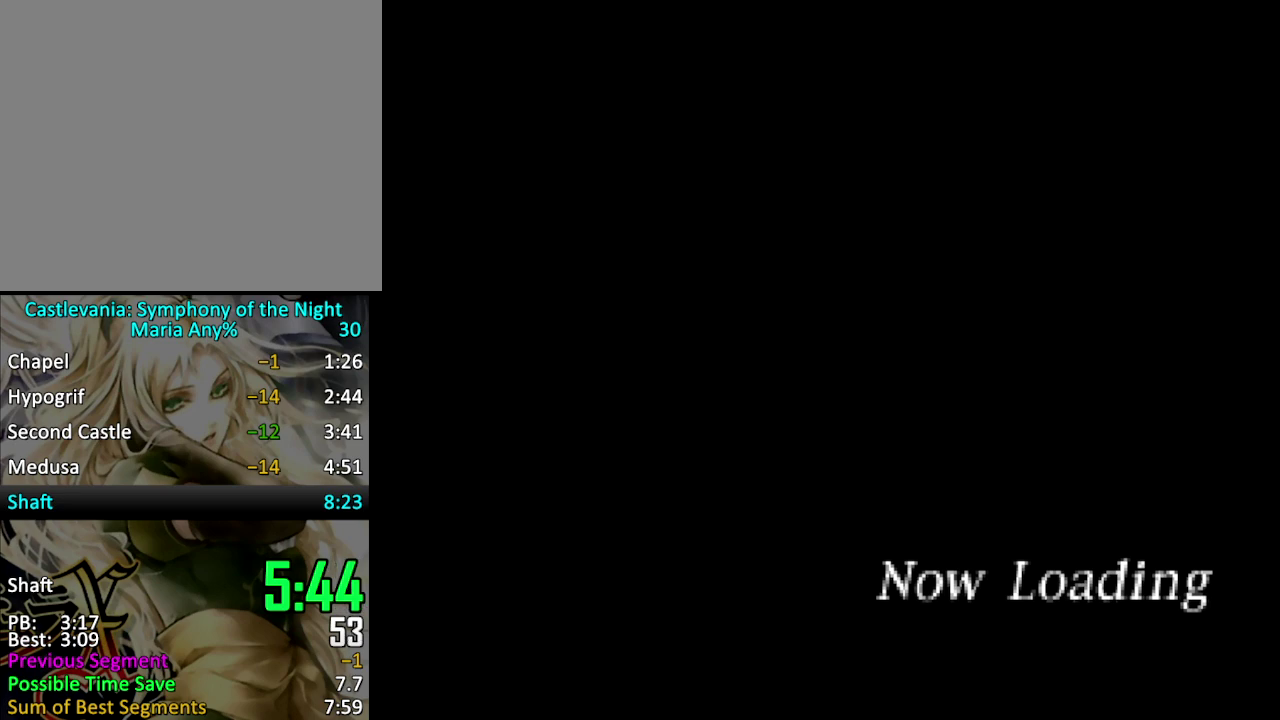
{"buttons": [], "events": []}
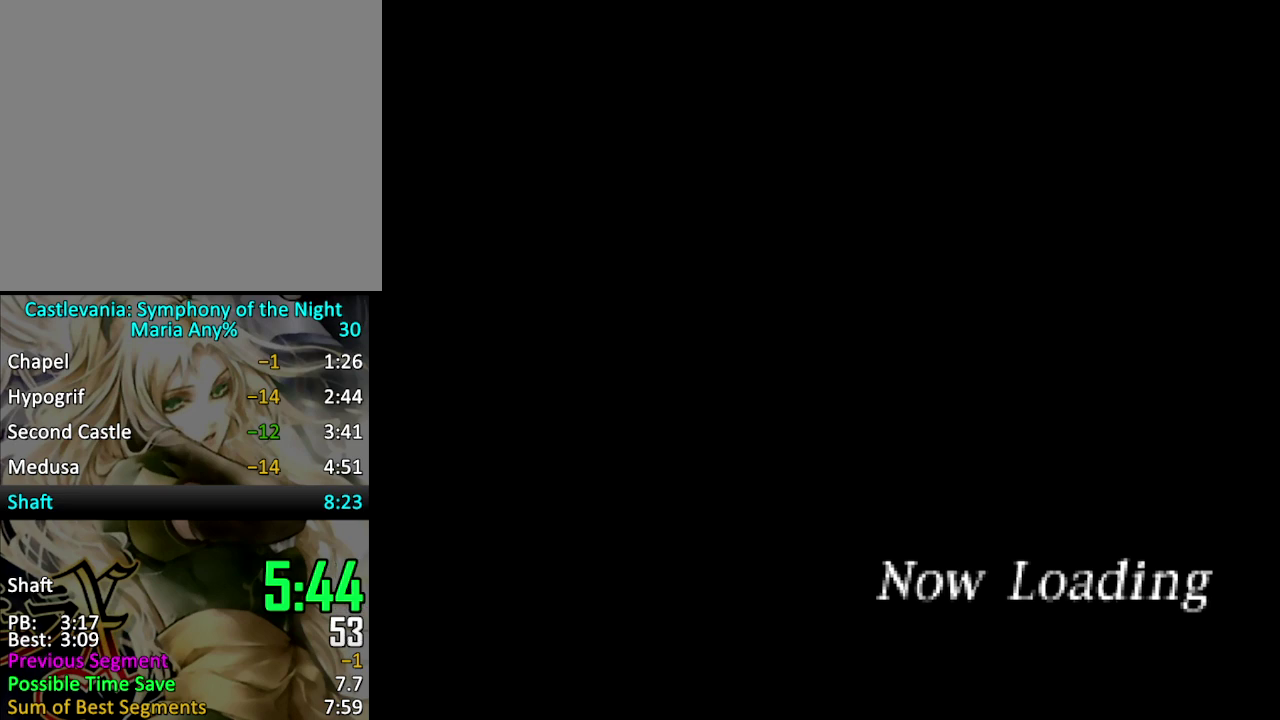
{"buttons": [], "events": []}
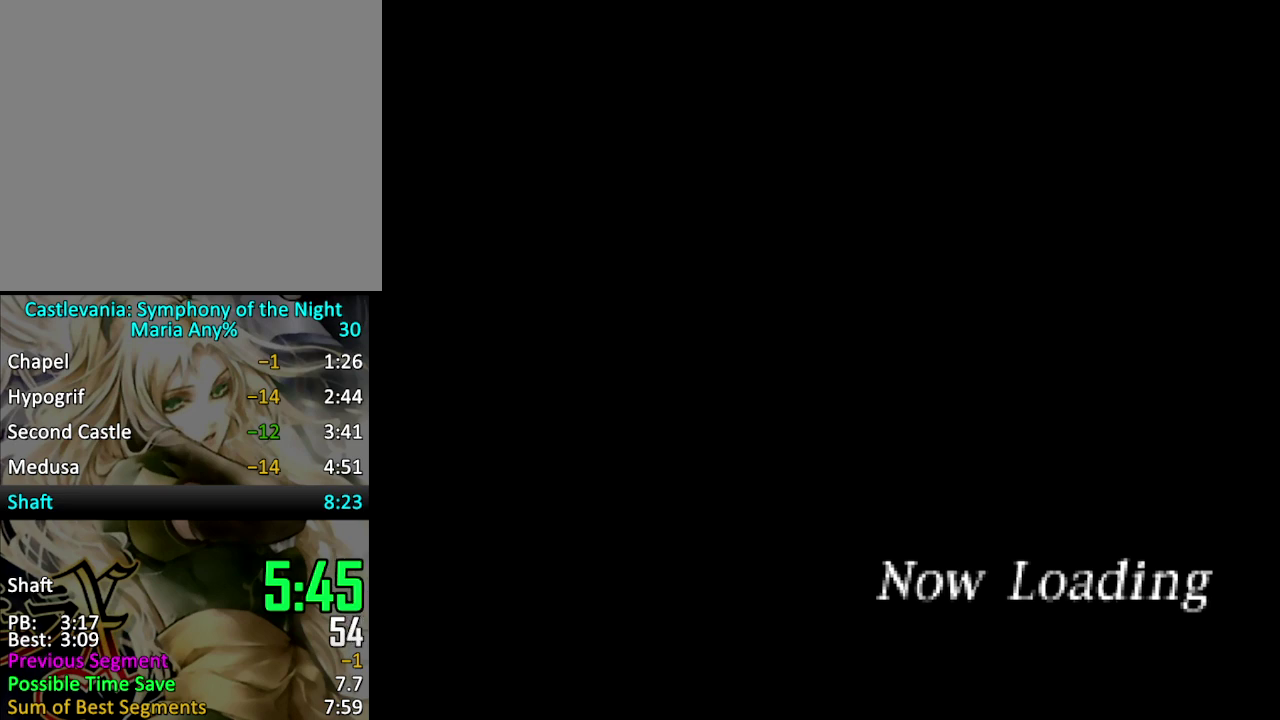
{"buttons": [], "events": []}
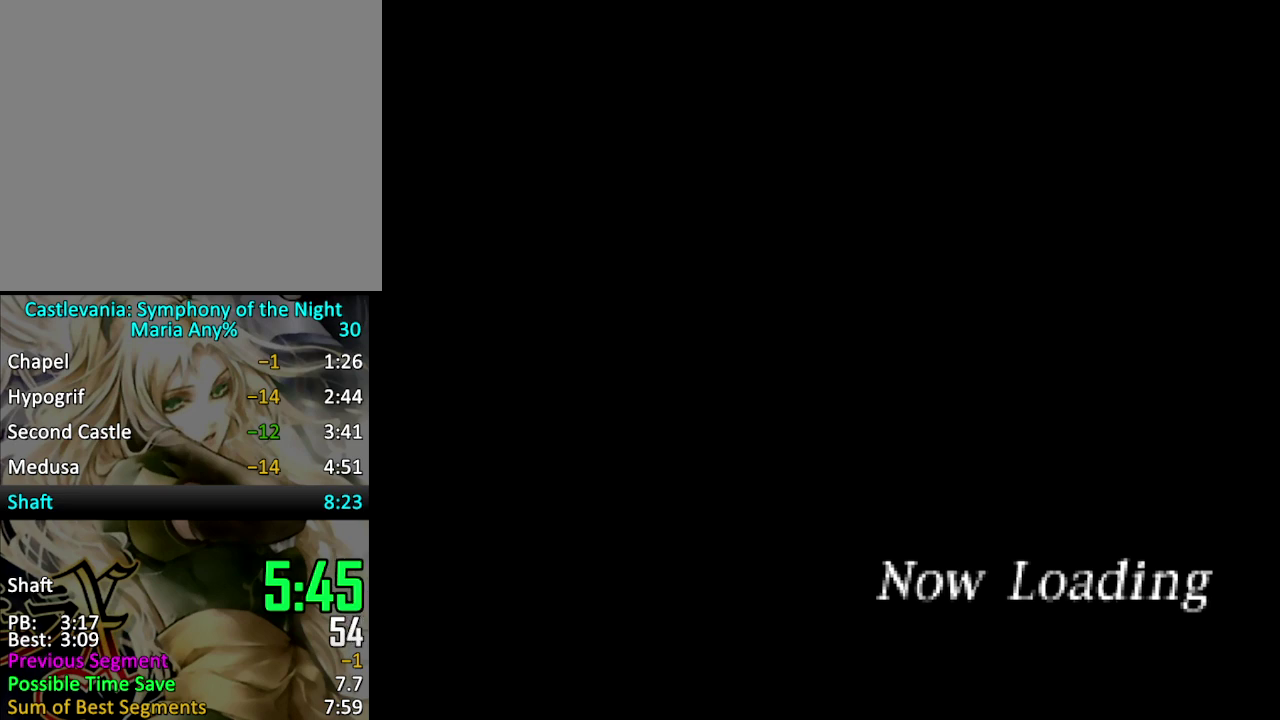
{"buttons": [], "events": []}
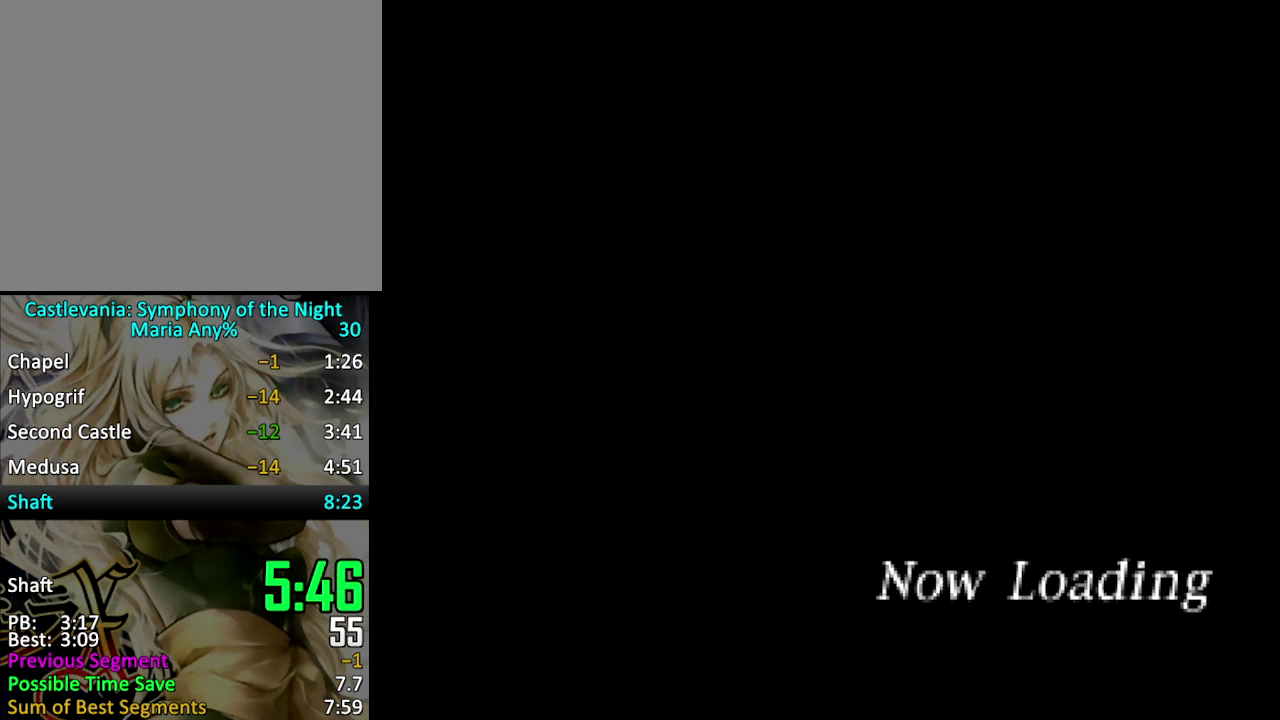
{"buttons": ["CROSS", "DPAD_DOWN"], "events": [[200, "DPAD_DOWN", "down"], [466, "CROSS", "down"]]}
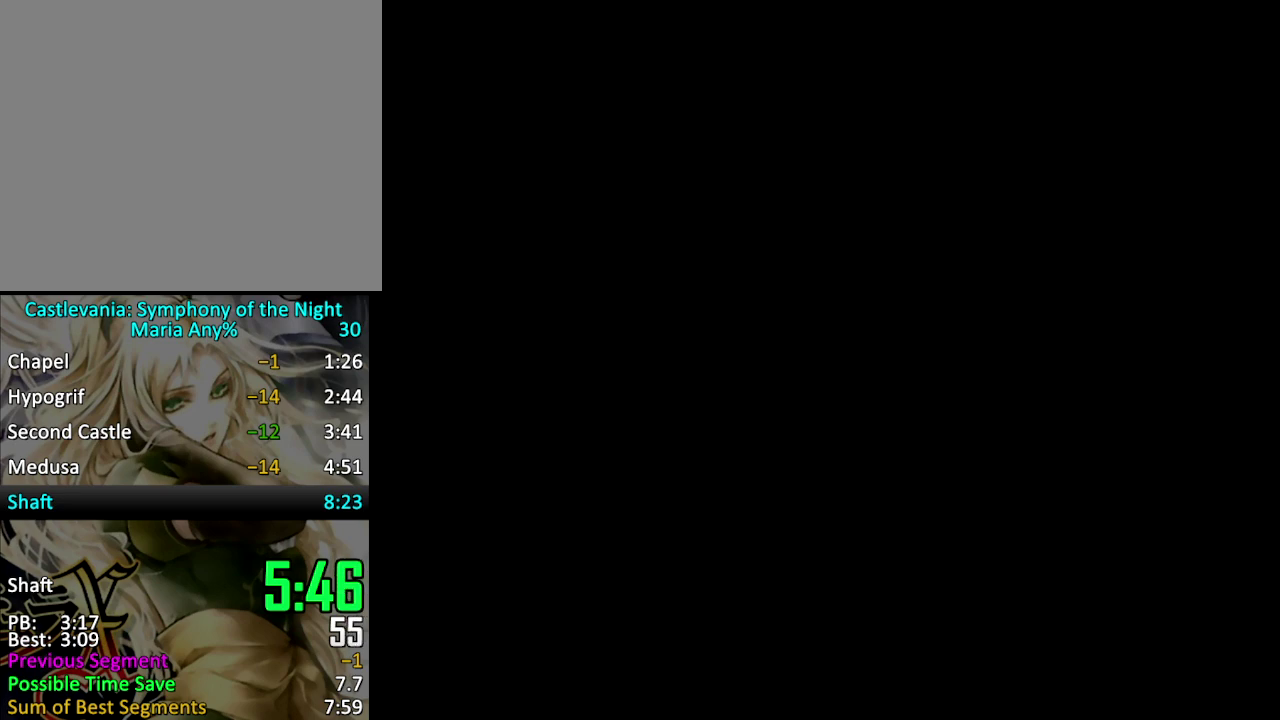
{"buttons": ["CROSS", "DPAD_DOWN"], "events": [[33, "CROSS", "up"], [333, "CROSS", "down"], [400, "CROSS", "up"], [466, "CROSS", "down"]]}
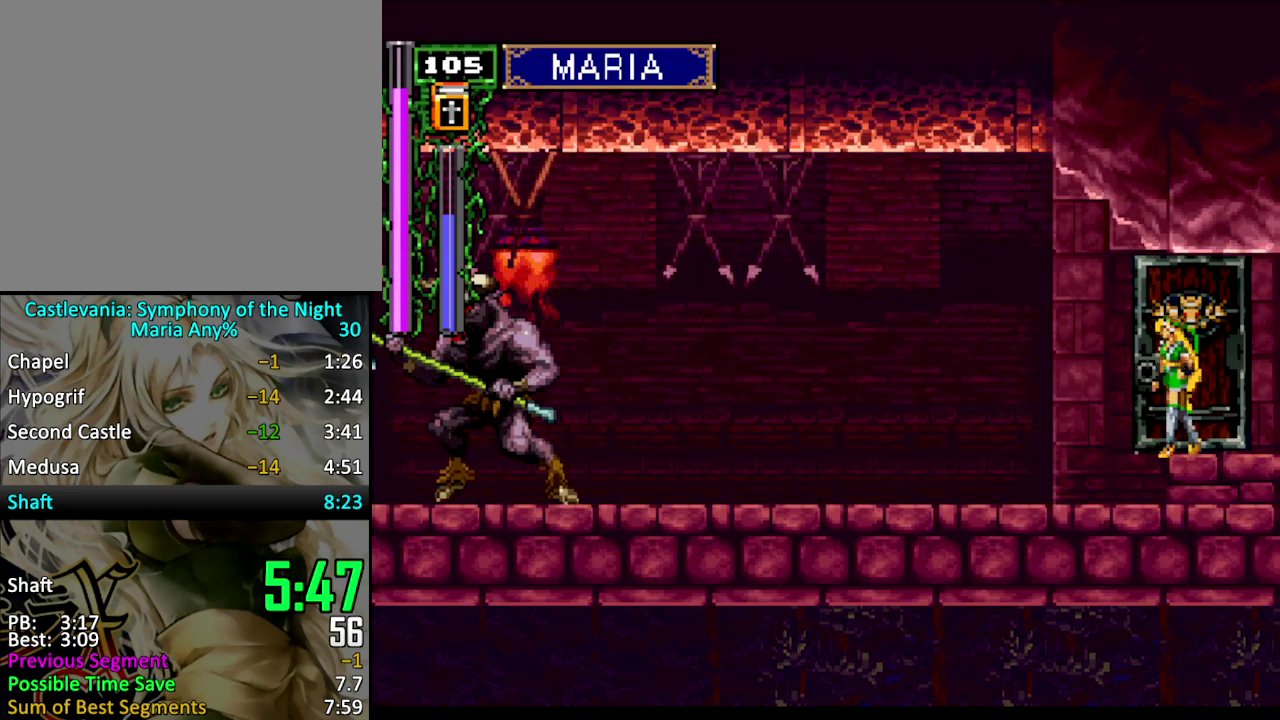
{"buttons": ["CROSS", "DPAD_DOWN"], "events": [[66, "CROSS", "up"], [133, "CROSS", "down"], [233, "CROSS", "up"], [300, "CROSS", "down"], [400, "CROSS", "up"], [466, "CROSS", "down"]]}
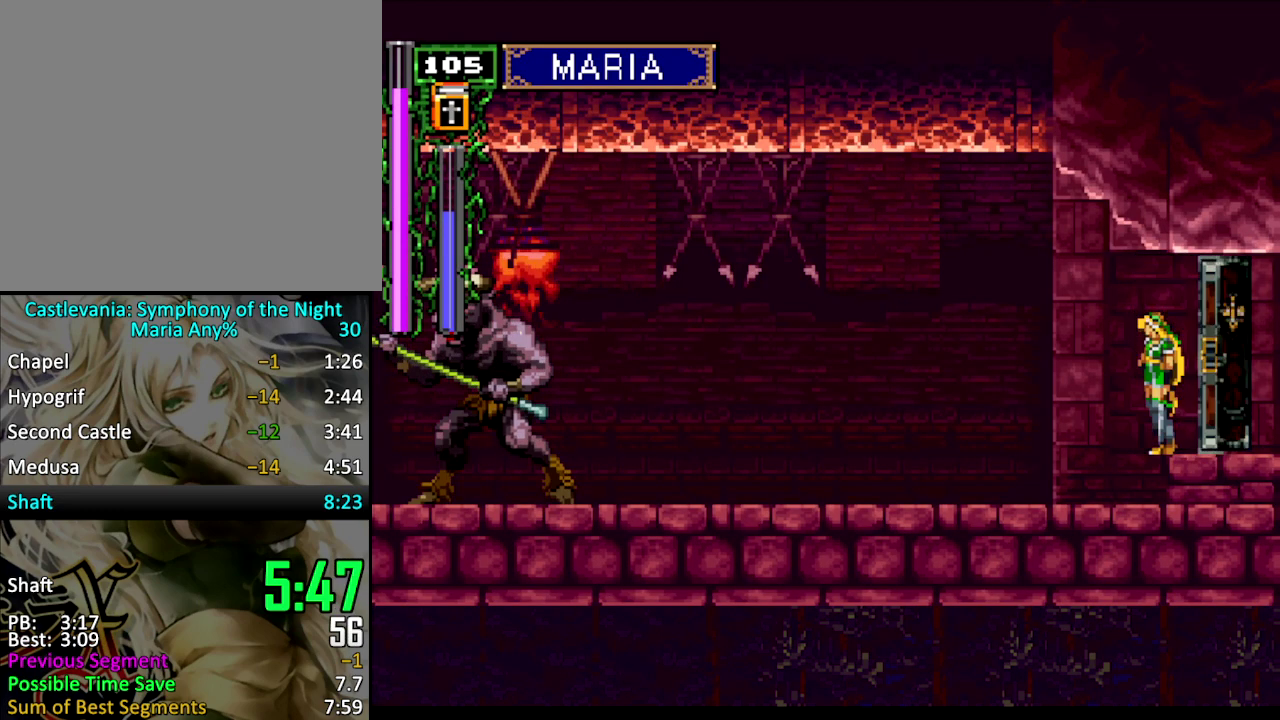
{"buttons": ["CROSS", "DPAD_DOWN", "DPAD_LEFT"], "events": [[66, "CROSS", "up"], [166, "CROSS", "down"], [233, "CROSS", "up"], [266, "DPAD_LEFT", "down"], [466, "CROSS", "down"]]}
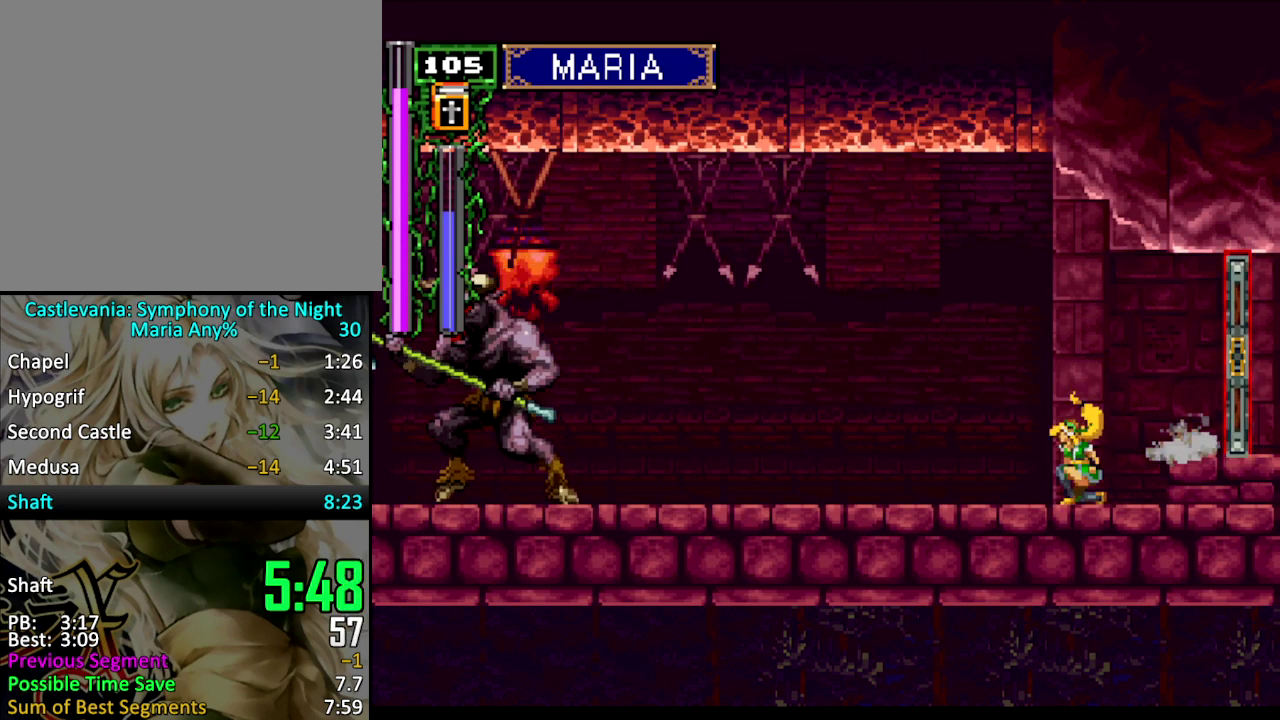
{"buttons": [], "events": [[166, "DPAD_DOWN", "up"], [266, "CROSS", "up"], [500, "DPAD_LEFT", "up"]]}